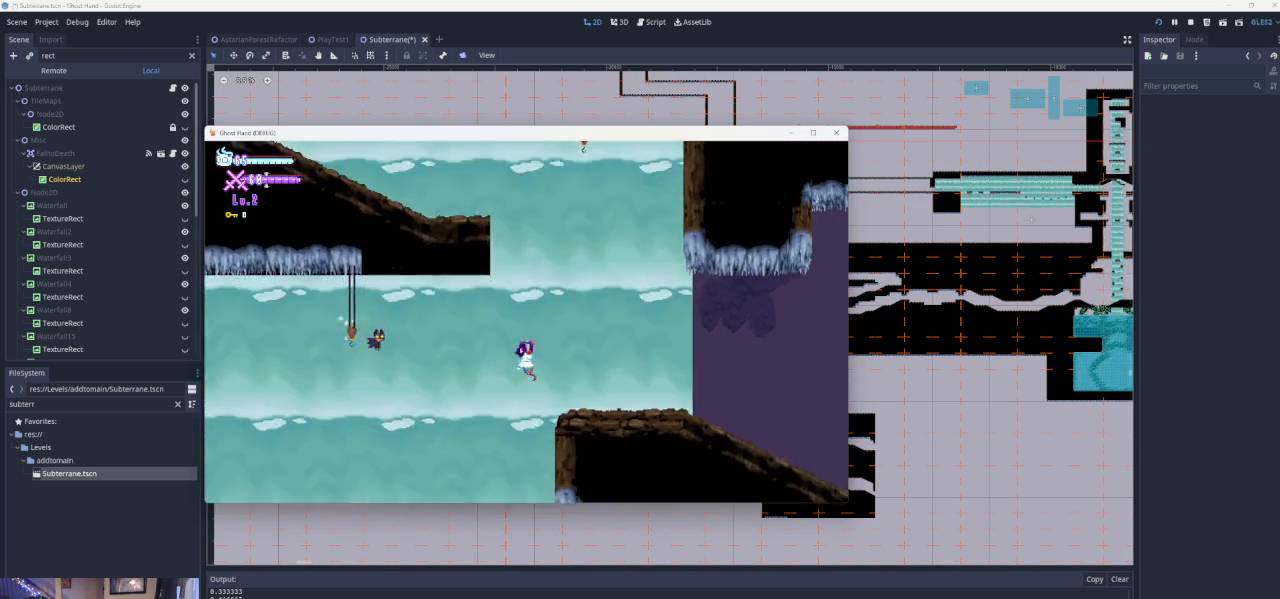
Gameplay with a controller (PlayStation layout); each line is a JSON object with the inputs held at the frame after it. "events" lists button and stick changes between this image and that frame as [ms after this image, input, new state], when the widget could be followed in between. Not read: L2 R2 right_stick.
{"buttons": ["CROSS"], "left_stick": "left", "events": [[367, "left_stick", "left"], [500, "CROSS", "down"]]}
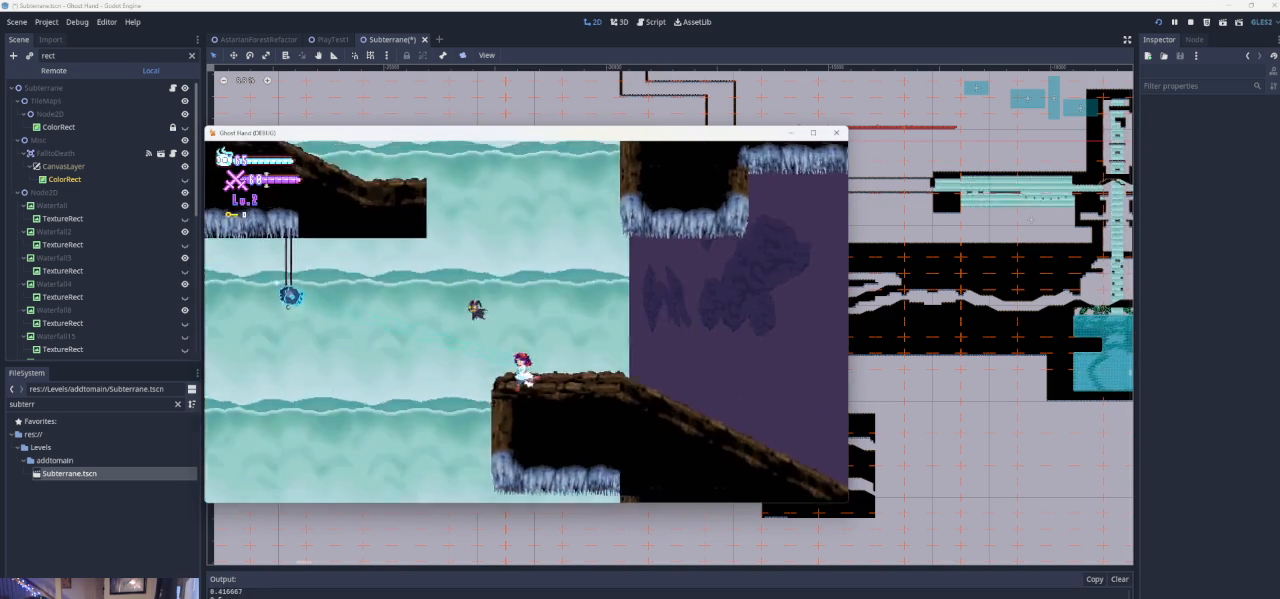
{"buttons": [], "left_stick": "center", "events": [[33, "left_stick", "center"], [133, "CROSS", "up"], [200, "left_stick", "left"], [267, "R1", "down"], [400, "left_stick", "center"], [467, "R1", "up"]]}
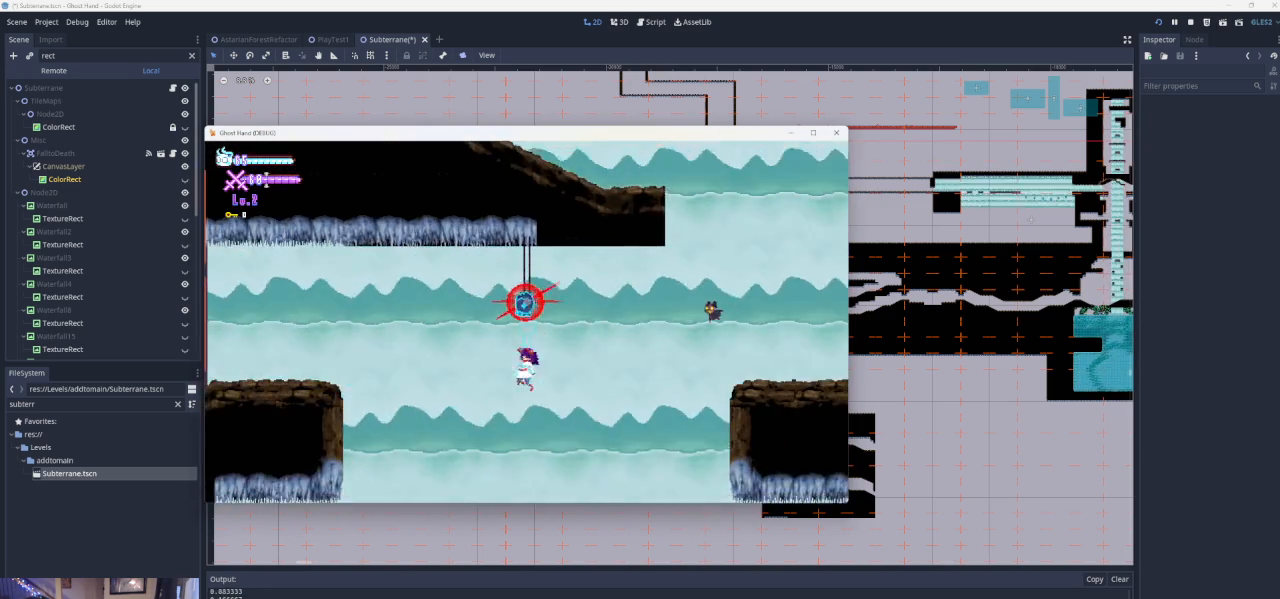
{"buttons": ["CROSS"], "left_stick": "right", "events": [[33, "left_stick", "right"], [400, "CROSS", "down"]]}
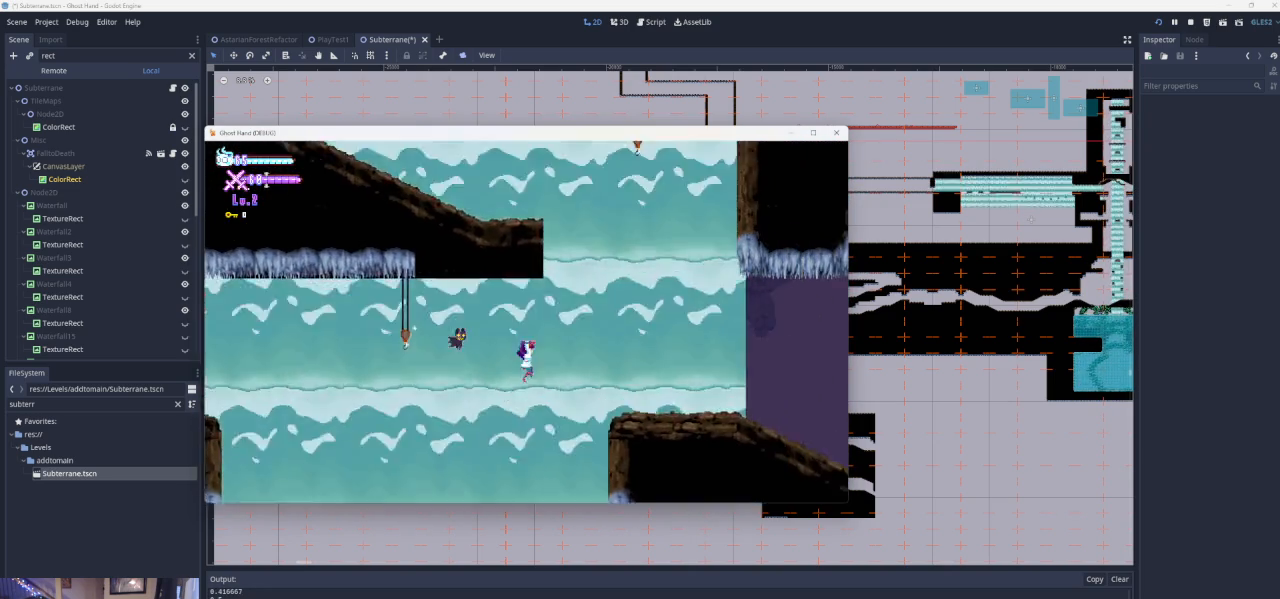
{"buttons": [], "left_stick": "center", "events": [[133, "CROSS", "up"], [500, "left_stick", "center"]]}
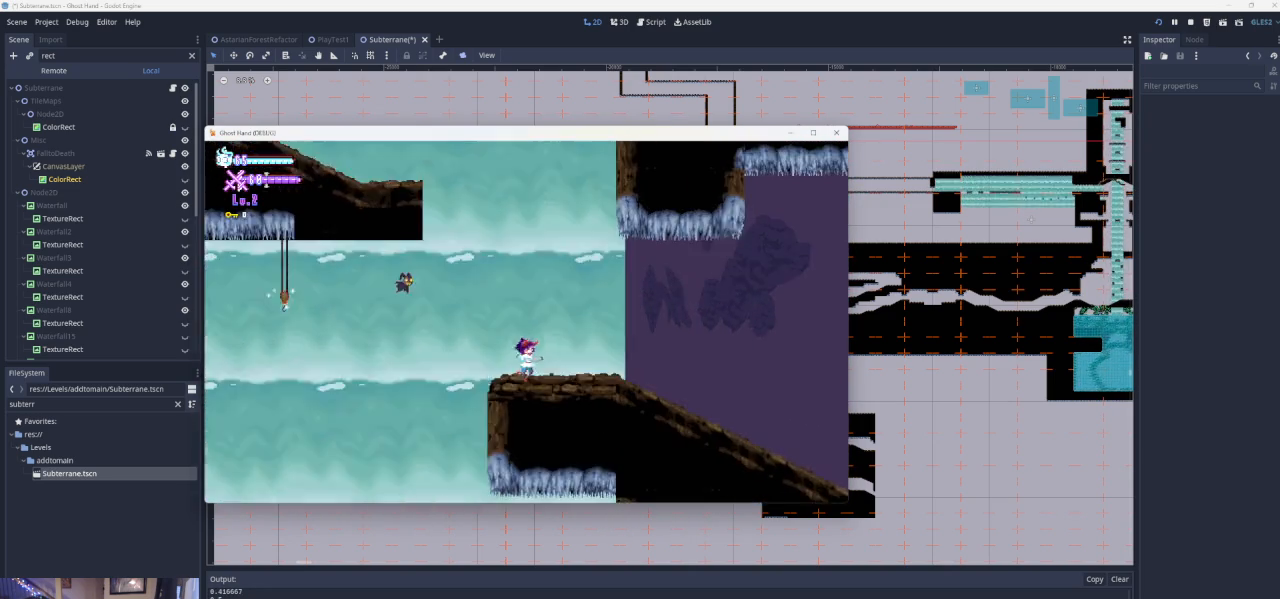
{"buttons": ["R1"], "left_stick": "up", "events": [[167, "CROSS", "down"], [300, "left_stick", "up"], [333, "CROSS", "up"], [400, "R1", "down"]]}
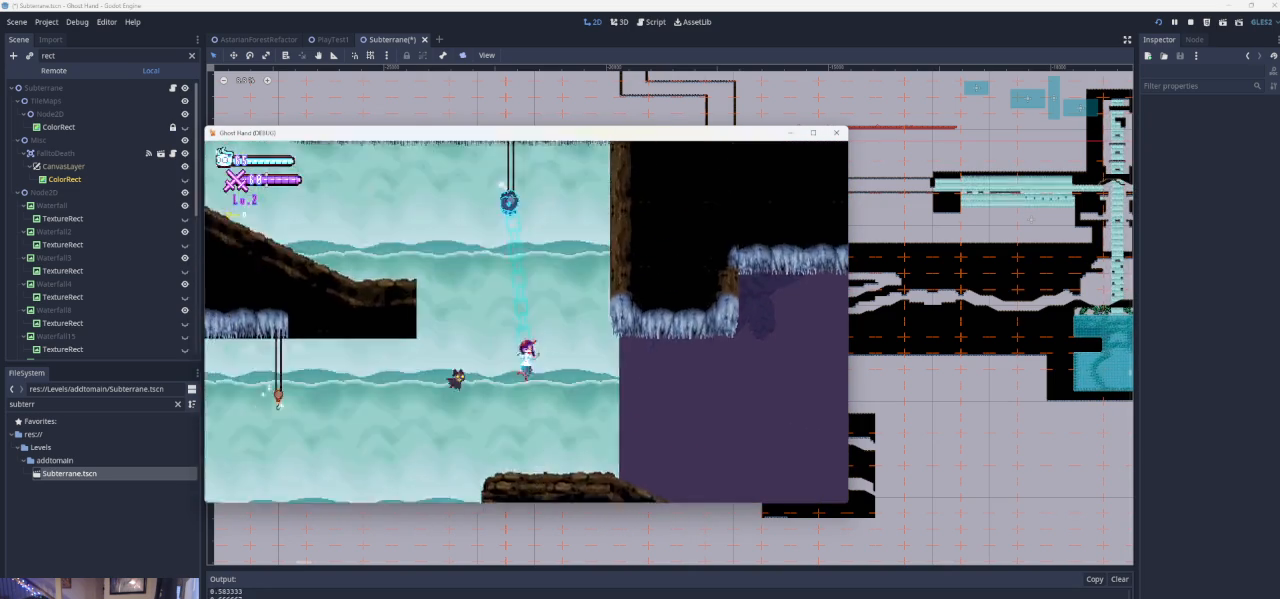
{"buttons": [], "left_stick": "left", "events": [[33, "left_stick", "center"], [67, "R1", "up"], [167, "left_stick", "left"], [333, "CROSS", "down"], [500, "CROSS", "up"]]}
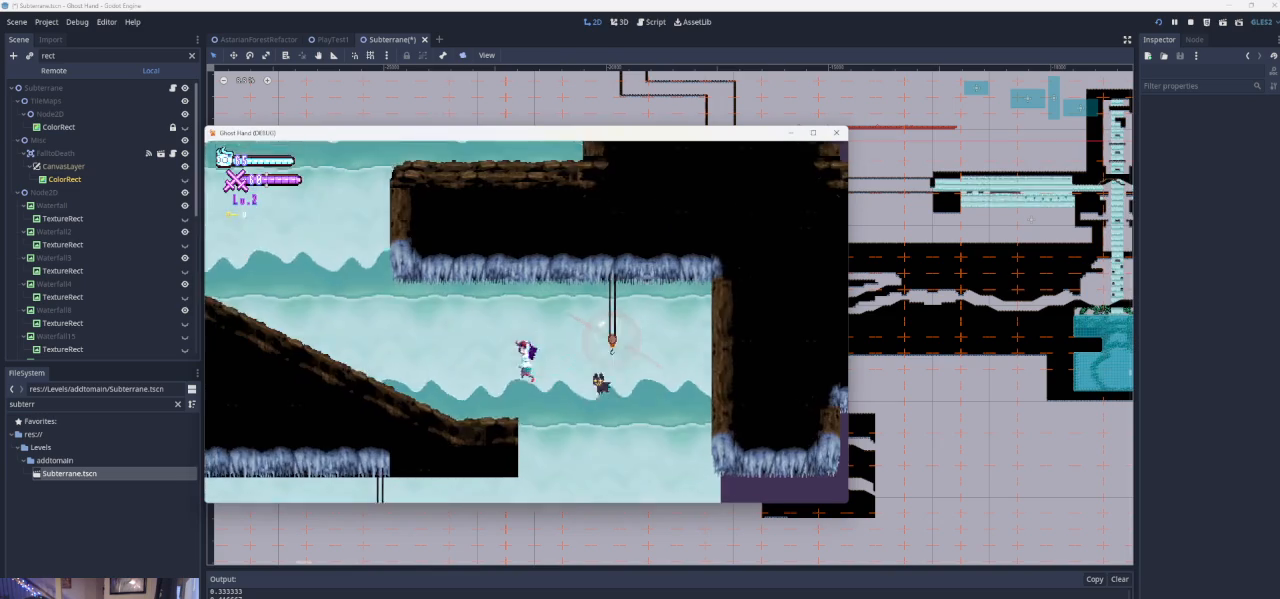
{"buttons": [], "left_stick": "left", "events": []}
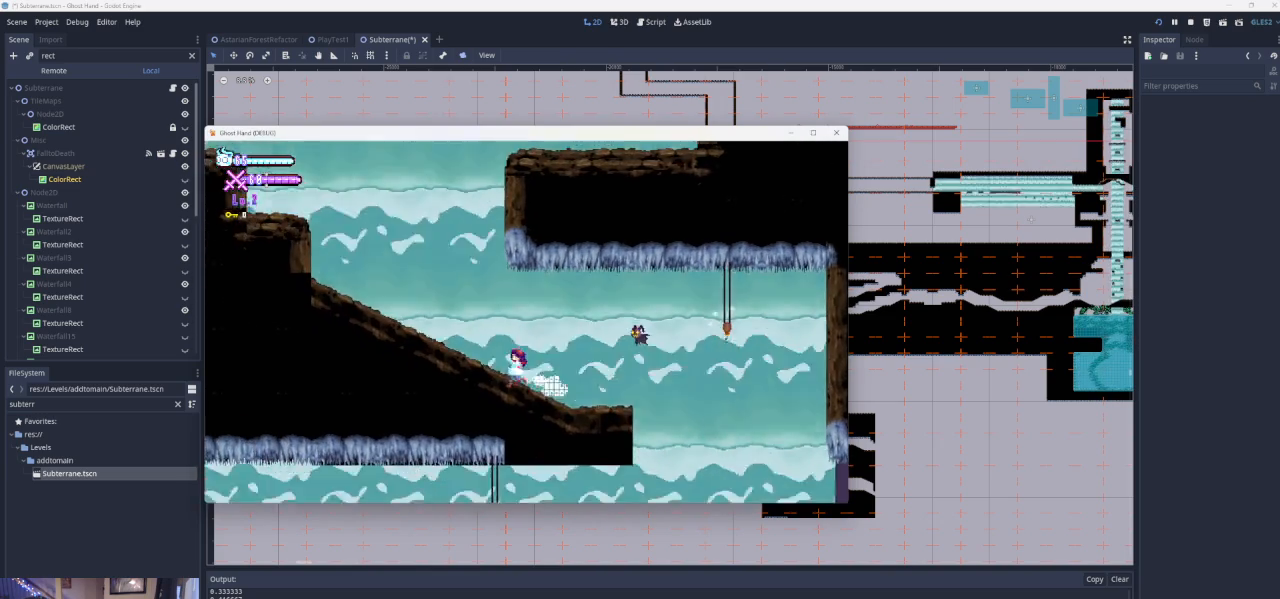
{"buttons": ["CROSS"], "left_stick": "left", "events": [[67, "CROSS", "down"]]}
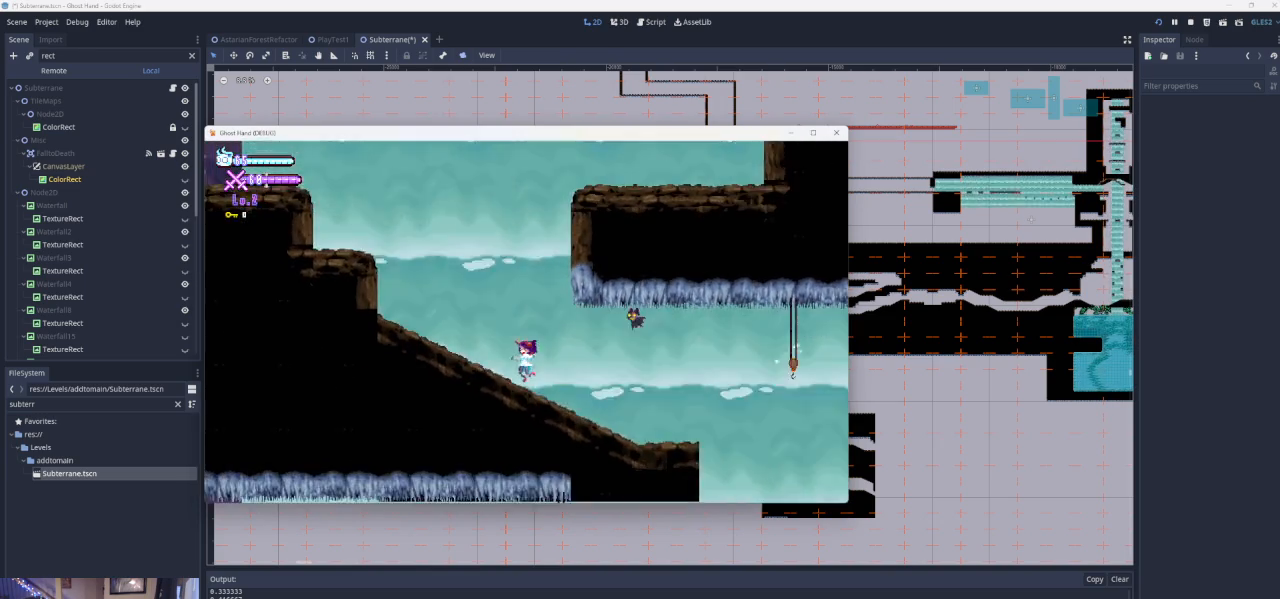
{"buttons": [], "left_stick": "center", "events": [[33, "CROSS", "up"], [433, "left_stick", "center"]]}
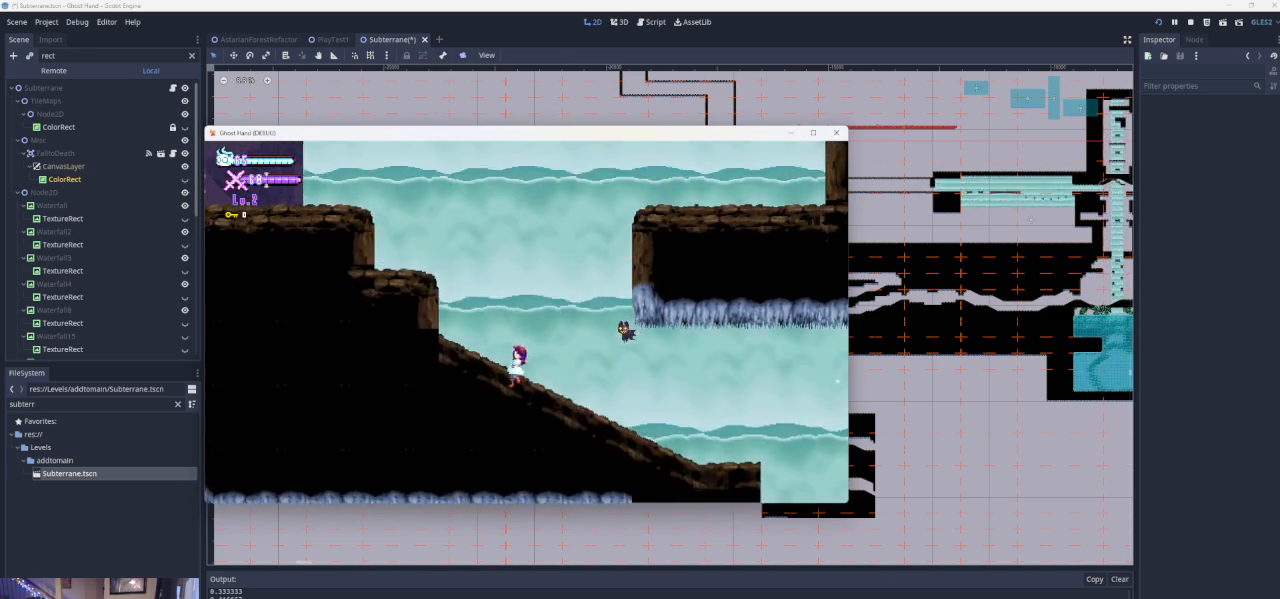
{"buttons": ["CROSS"], "left_stick": "left", "events": [[233, "CROSS", "down"], [233, "left_stick", "left"]]}
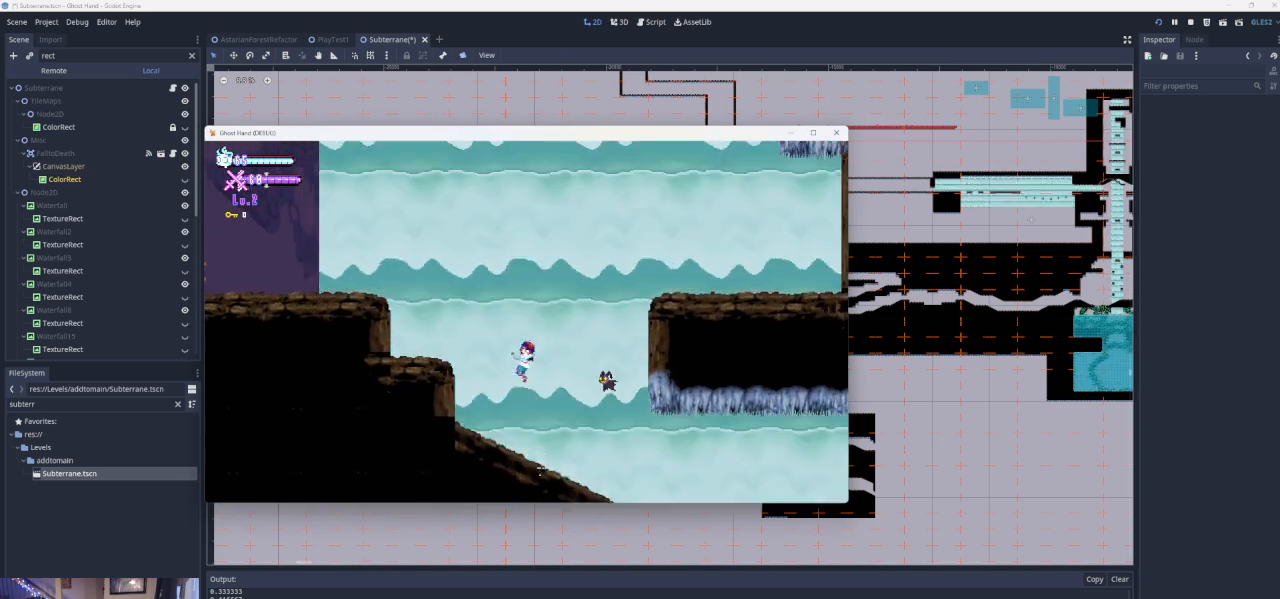
{"buttons": ["CROSS"], "left_stick": "left", "events": [[100, "CROSS", "up"], [200, "CROSS", "down"]]}
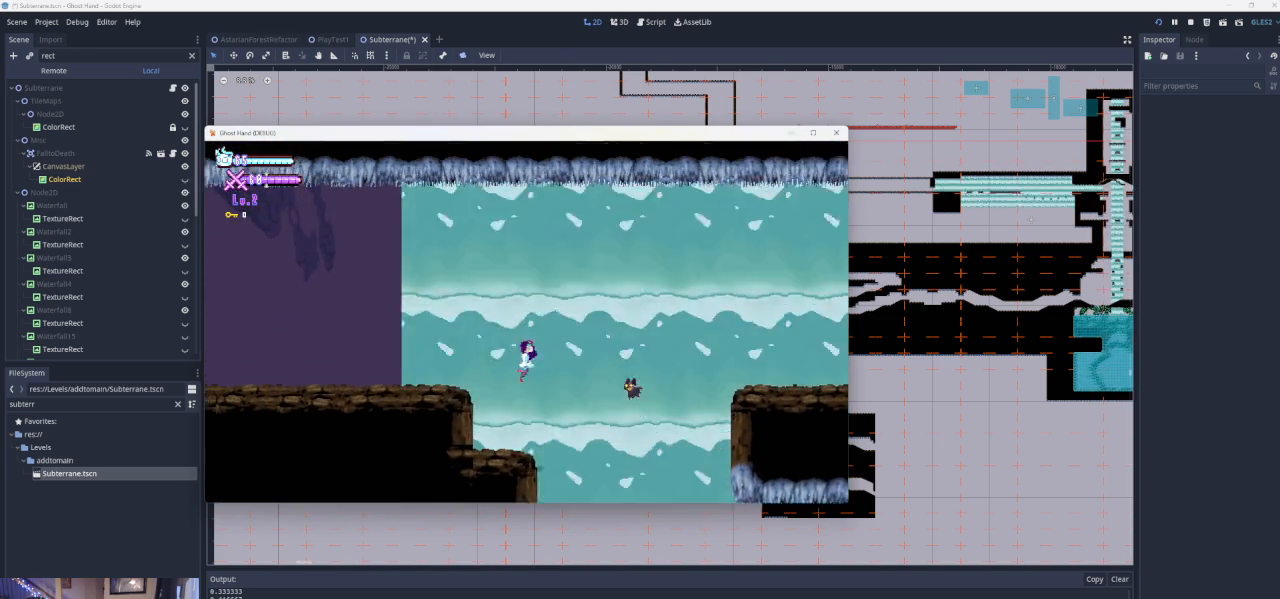
{"buttons": [], "left_stick": "center", "events": [[367, "CROSS", "up"], [500, "left_stick", "center"]]}
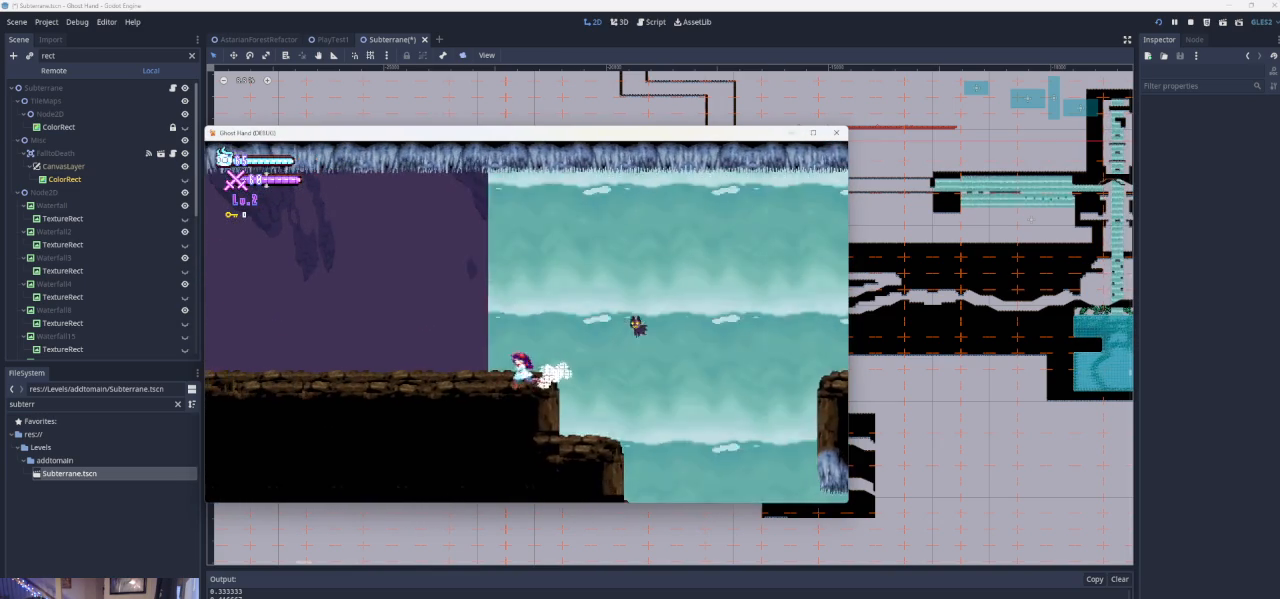
{"buttons": [], "left_stick": "left", "events": [[67, "left_stick", "right"], [233, "left_stick", "left"]]}
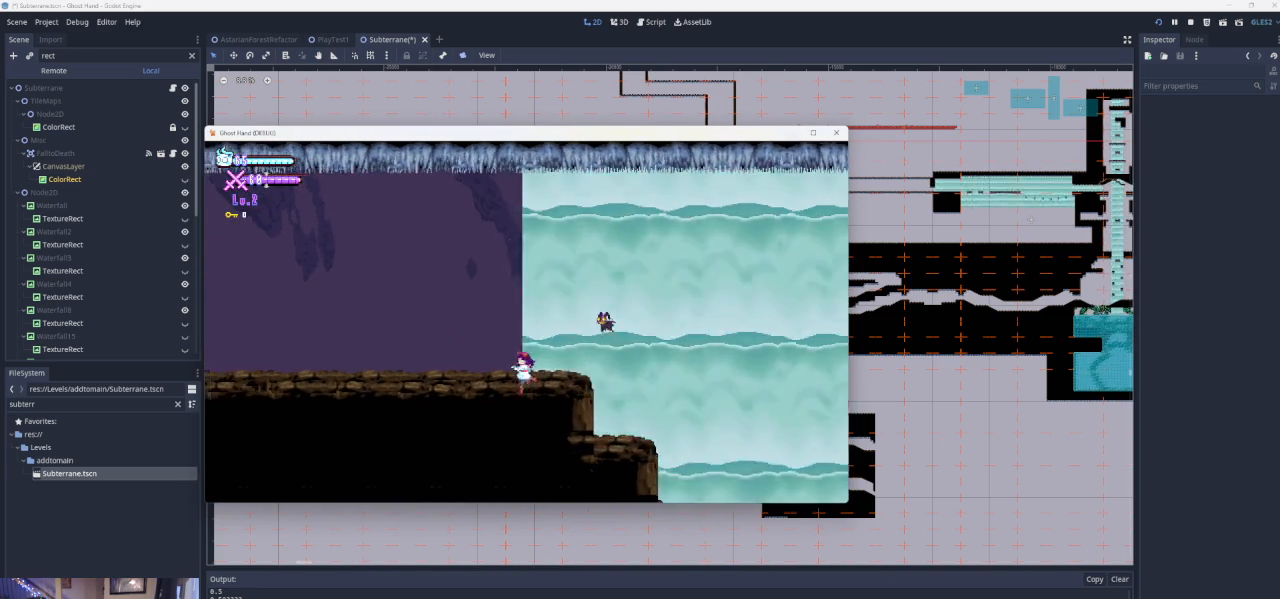
{"buttons": ["CROSS"], "left_stick": "right", "events": [[33, "left_stick", "right"], [267, "CROSS", "down"]]}
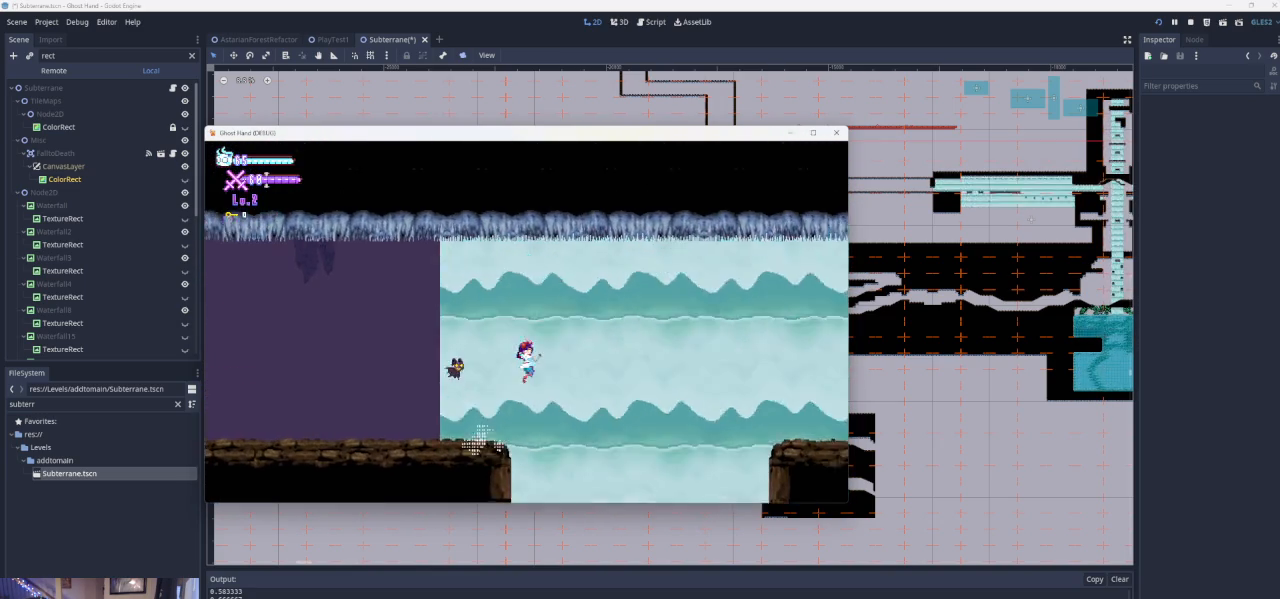
{"buttons": [], "left_stick": "right", "events": [[200, "CROSS", "up"]]}
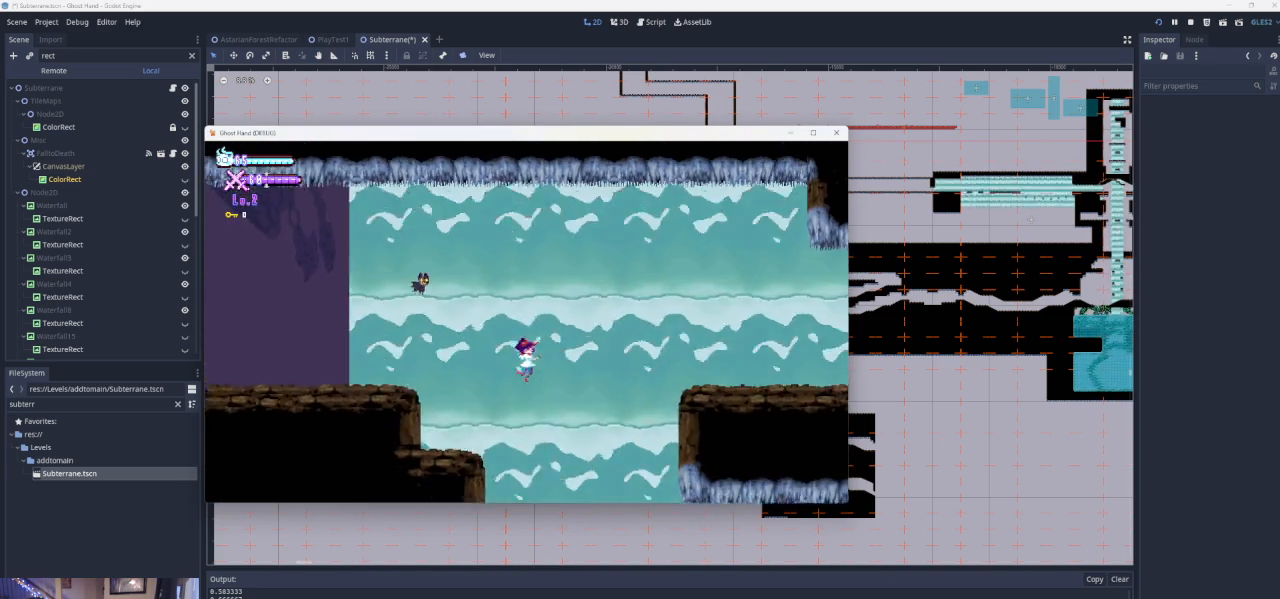
{"buttons": [], "left_stick": "center", "events": [[67, "CROSS", "down"], [367, "left_stick", "center"], [400, "CROSS", "up"]]}
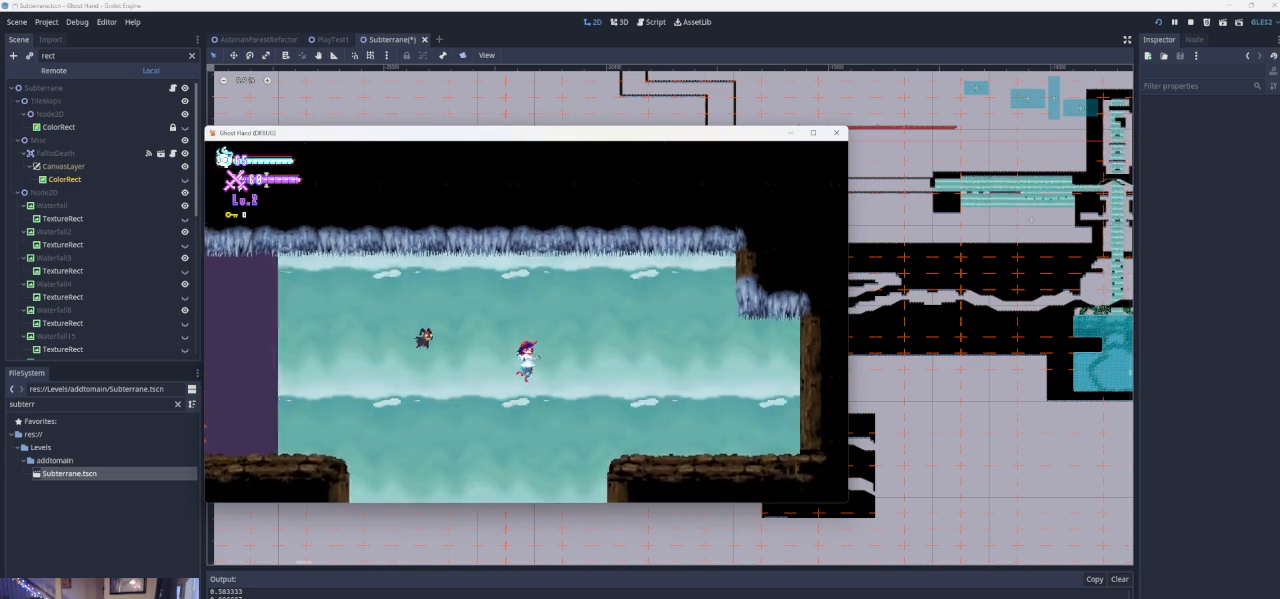
{"buttons": [], "left_stick": "right", "events": [[133, "left_stick", "down-right"], [467, "left_stick", "right"]]}
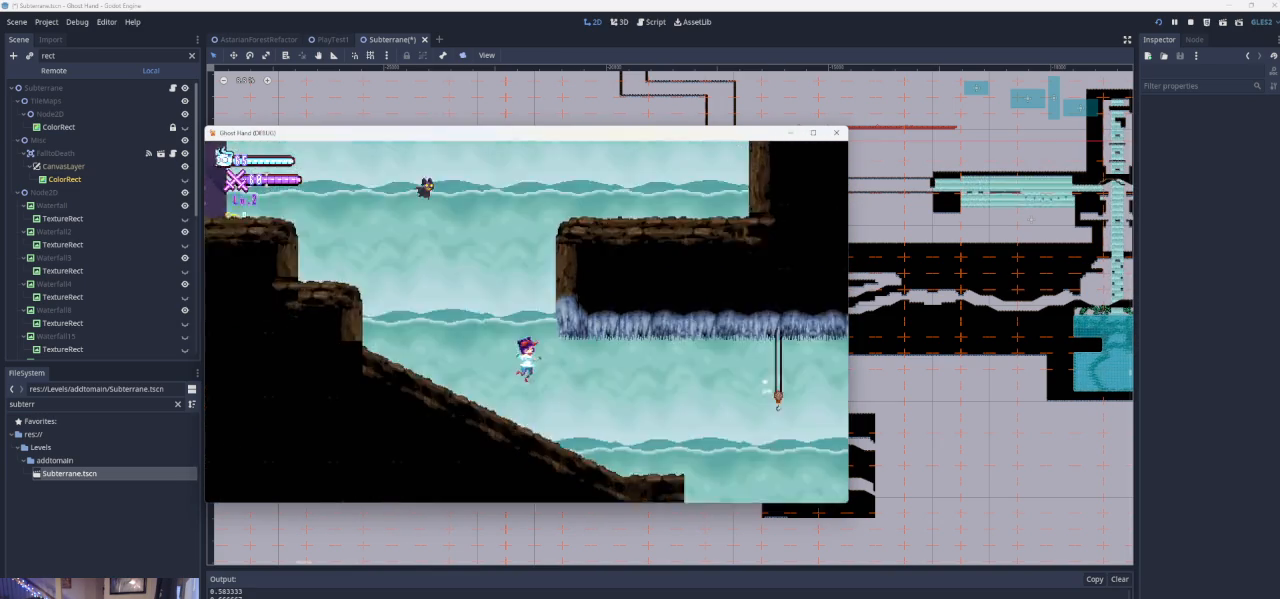
{"buttons": [], "left_stick": "right", "events": []}
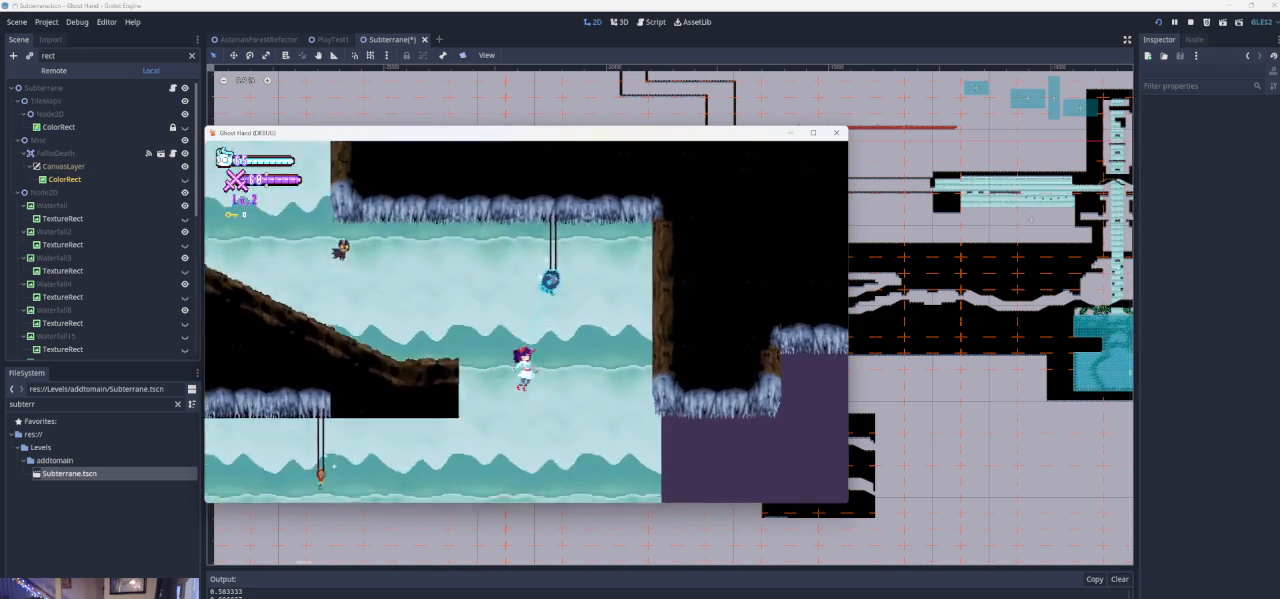
{"buttons": [], "left_stick": "left", "events": [[100, "left_stick", "center"], [267, "left_stick", "left"]]}
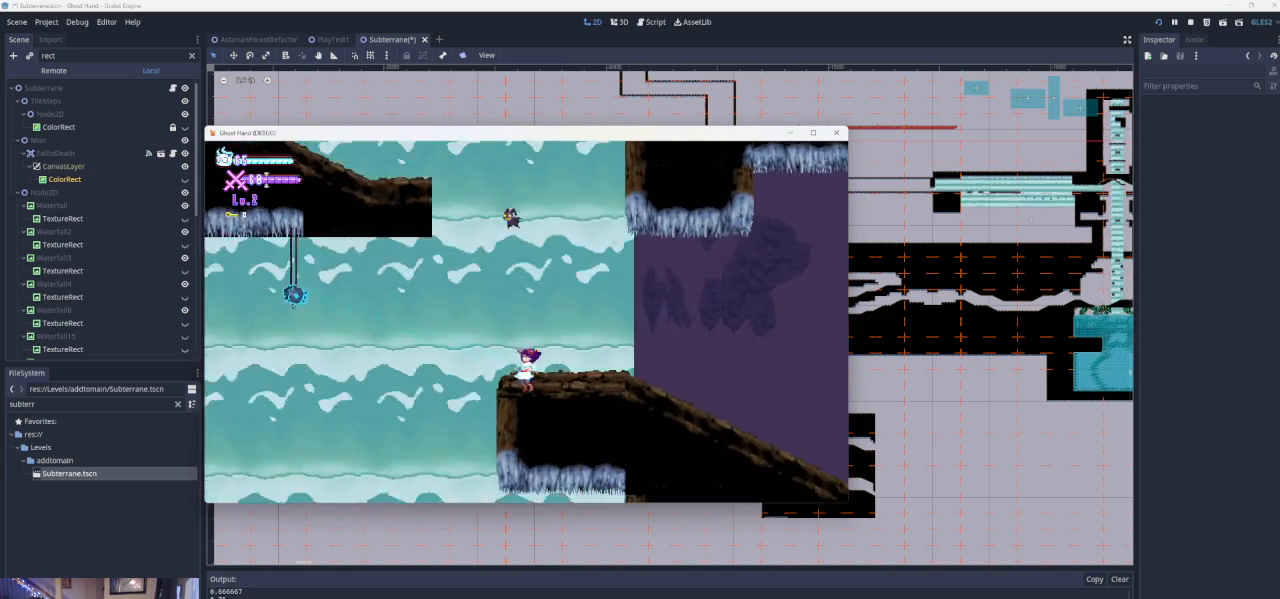
{"buttons": [], "left_stick": "left", "events": [[100, "CROSS", "down"], [433, "CROSS", "up"]]}
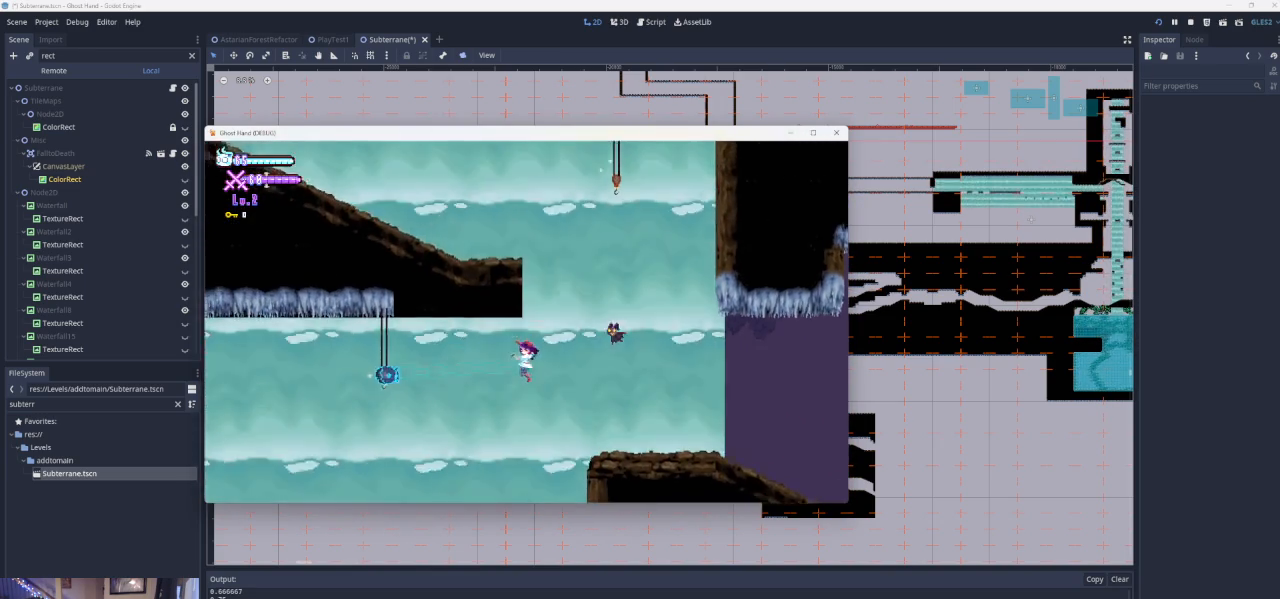
{"buttons": [], "left_stick": "left", "events": []}
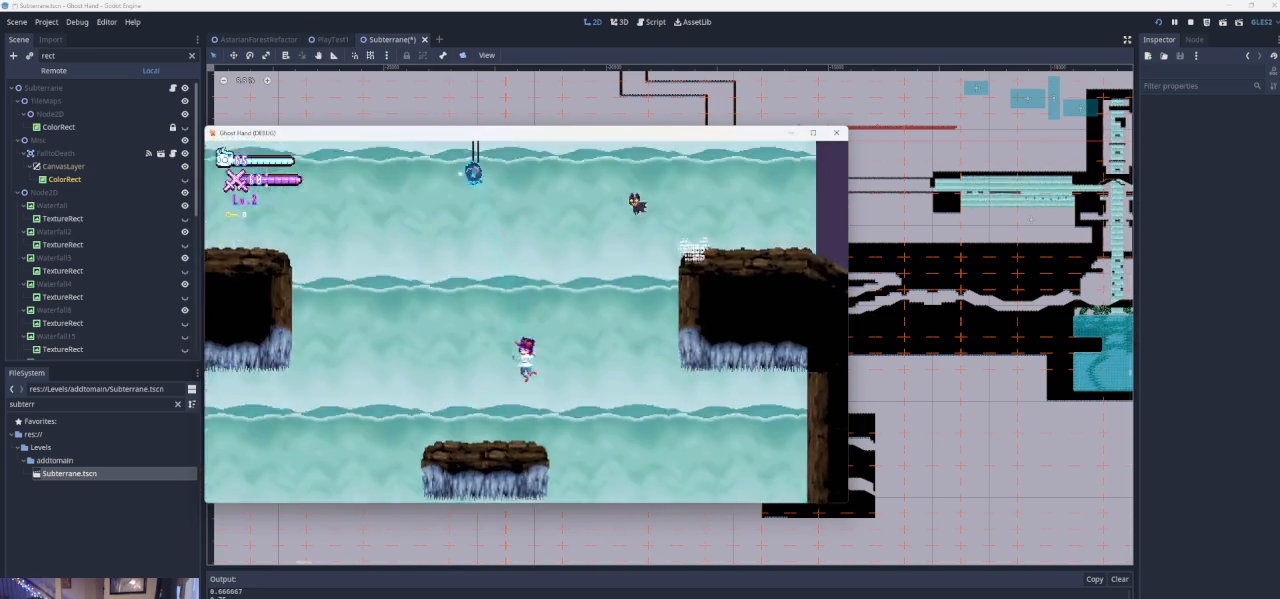
{"buttons": ["CROSS"], "left_stick": "left", "events": [[433, "CROSS", "down"]]}
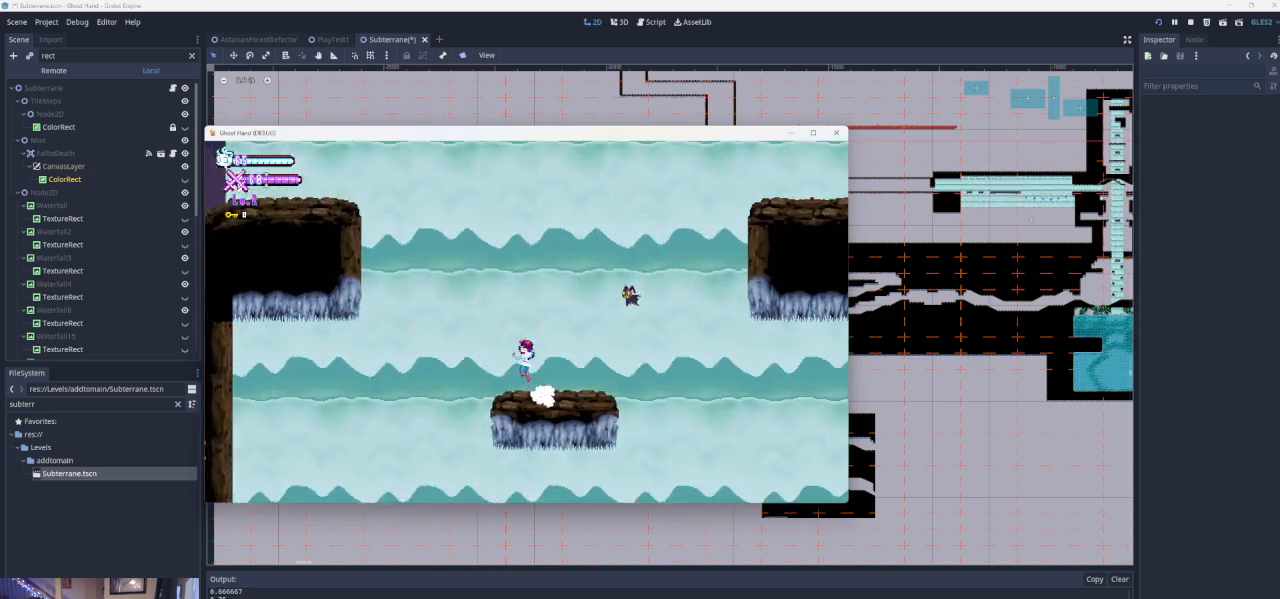
{"buttons": [], "left_stick": "center", "events": [[100, "CROSS", "up"], [400, "left_stick", "down"], [467, "left_stick", "center"]]}
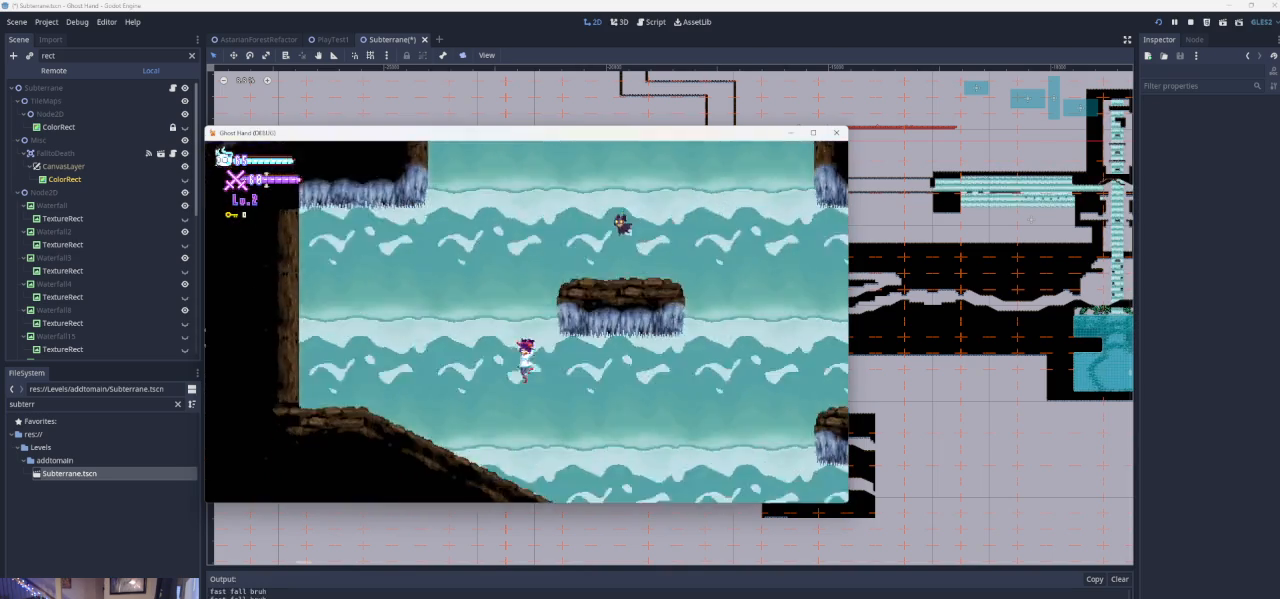
{"buttons": [], "left_stick": "right", "events": [[67, "left_stick", "right"]]}
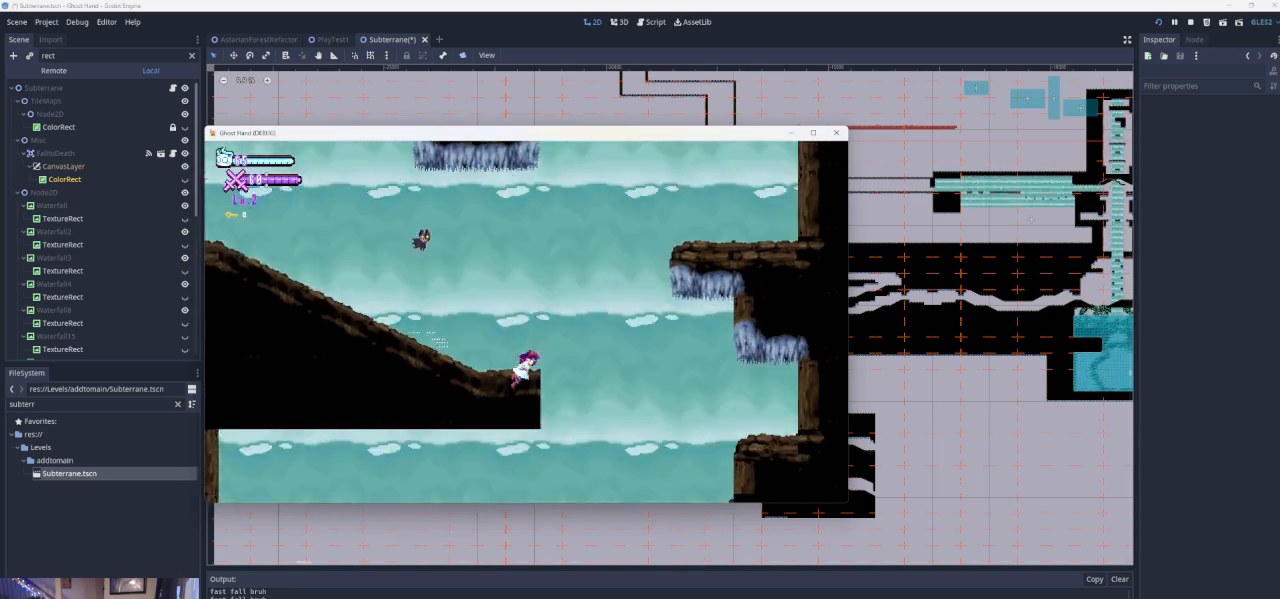
{"buttons": [], "left_stick": "down", "events": [[433, "left_stick", "down"]]}
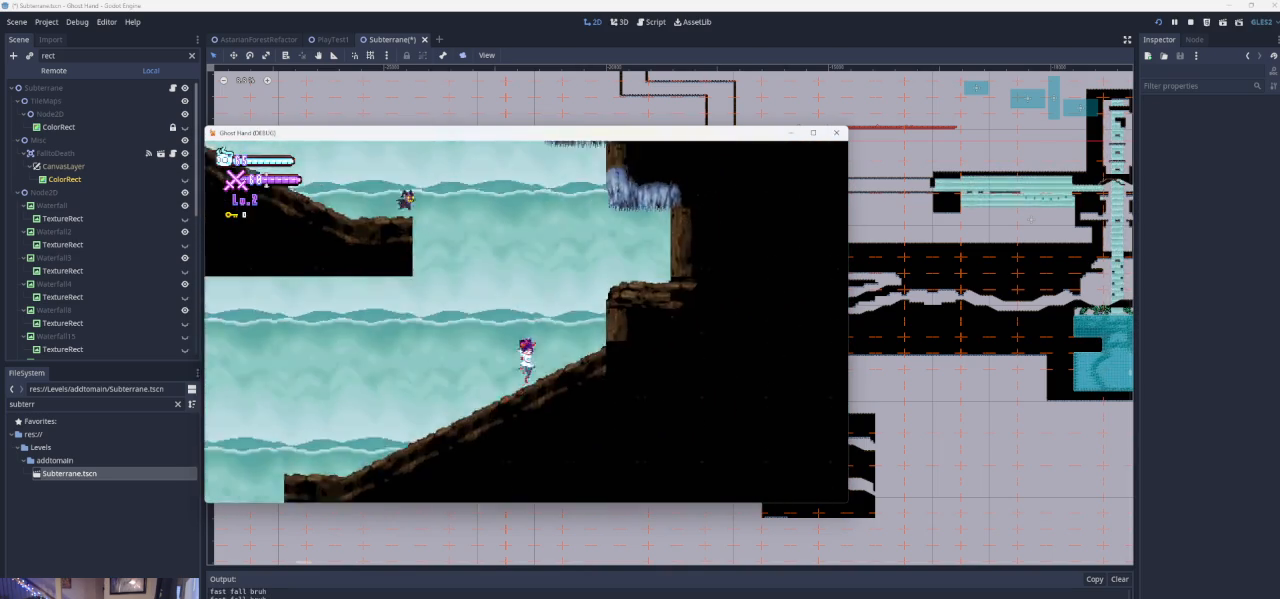
{"buttons": [], "left_stick": "left", "events": [[33, "left_stick", "down-left"], [167, "left_stick", "left"]]}
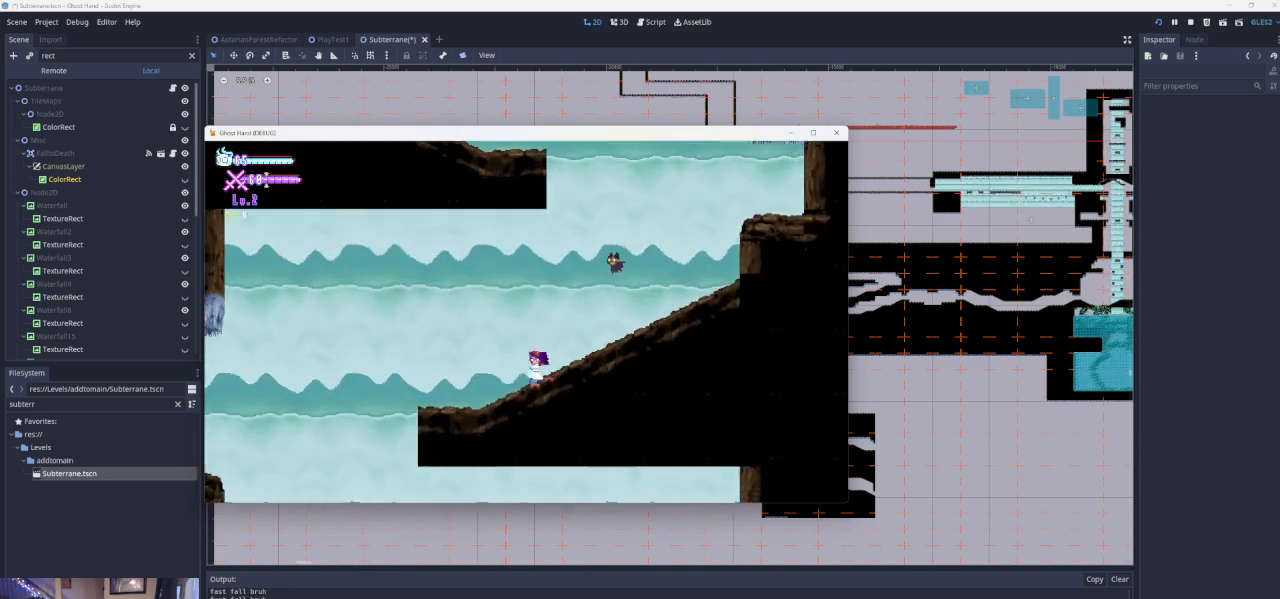
{"buttons": [], "left_stick": "left", "events": []}
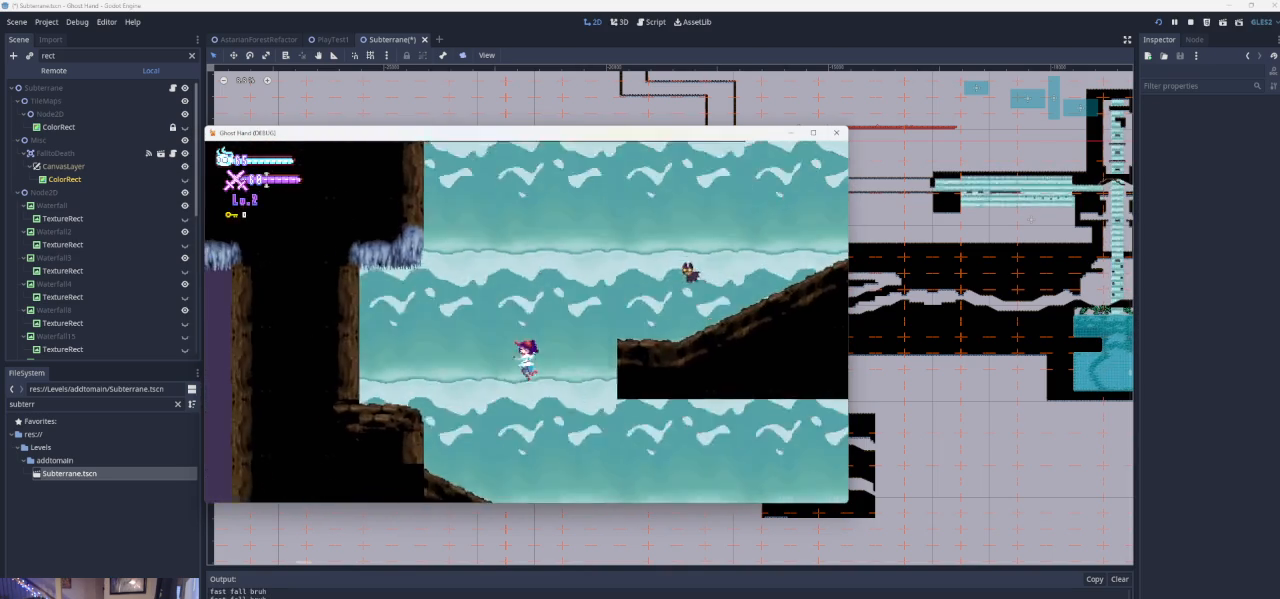
{"buttons": [], "left_stick": "right", "events": [[67, "left_stick", "center"], [200, "left_stick", "down"], [333, "left_stick", "right"]]}